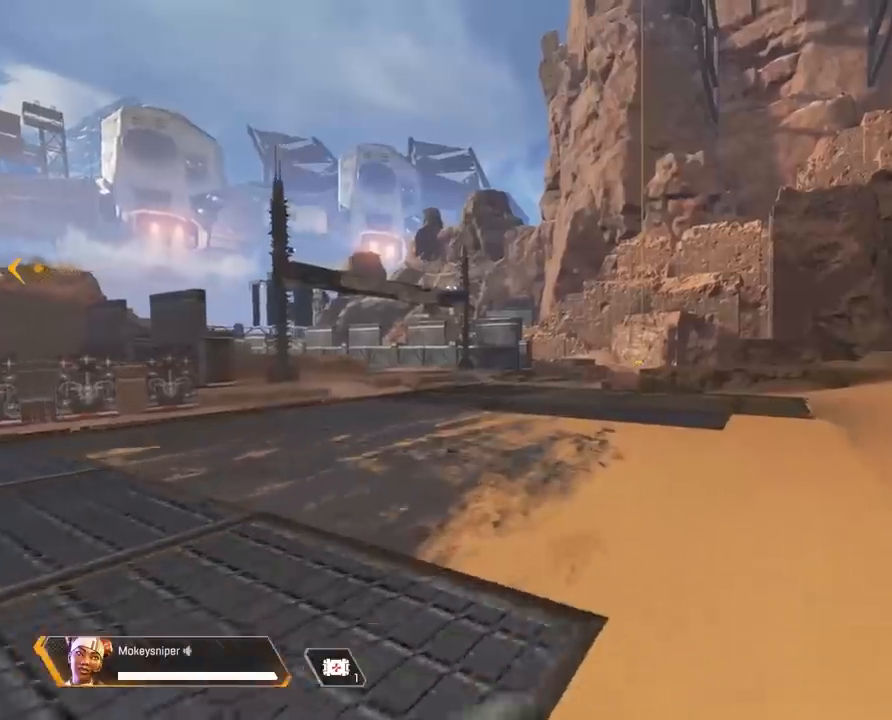
Gameplay with keyboard and mouse; each line is a JSON object with the keys and mouse buttons held at the frame after it. "events" lists presses ("down") and releases ("up") of "a", "c", "crouch", "d", "e", "f", "holster", "q", "r", "s", "shift", "space", "tactical", "w", "w1", "w2", "x", "z", "mouse_left", "mouse_wheel" and "mouse_right" between this image and that frame as [ms after this image, input, new state], when the widget could be followed in between. "mouse_left", "mouse_wheel", "mouse_right" = the "left", "wheel", "right" buttons of the "mouse" list. No other keys are recorded. "wheel" means that the mouse wheel is clicked or scrolled. Mouse movement is not recorded. Key names are as the overlay labels them; some are game actions (e.g. jump) rather than physical keys.
{"keys": ["shift", "w"], "mouse": [], "events": []}
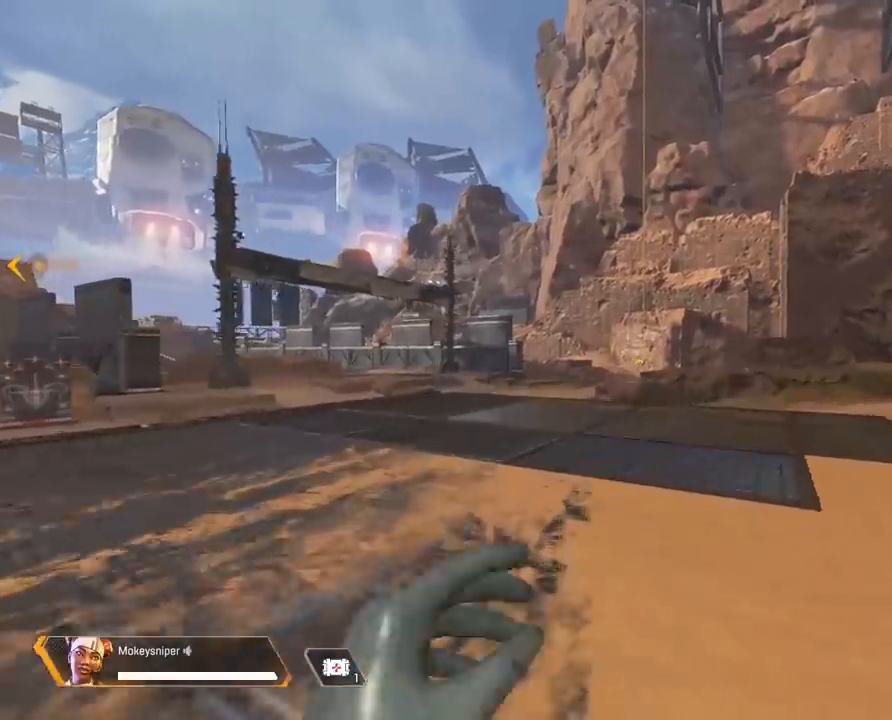
{"keys": ["crouch", "shift", "w"], "mouse": [], "events": [[483, "crouch", "down"]]}
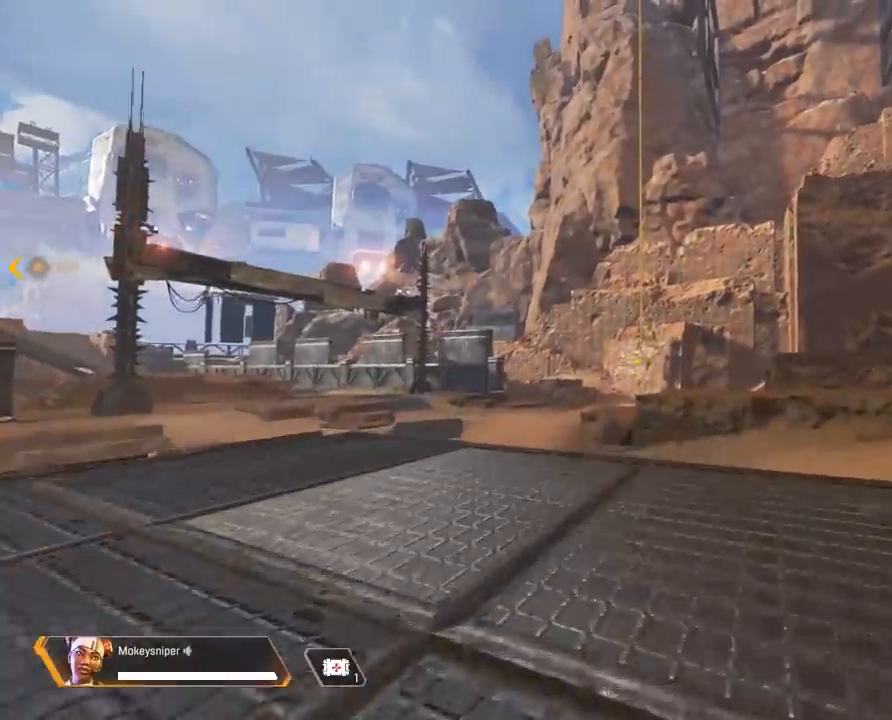
{"keys": ["crouch"], "mouse": [], "events": [[233, "space", "down"], [367, "space", "up"], [417, "w", "up"], [467, "shift", "up"]]}
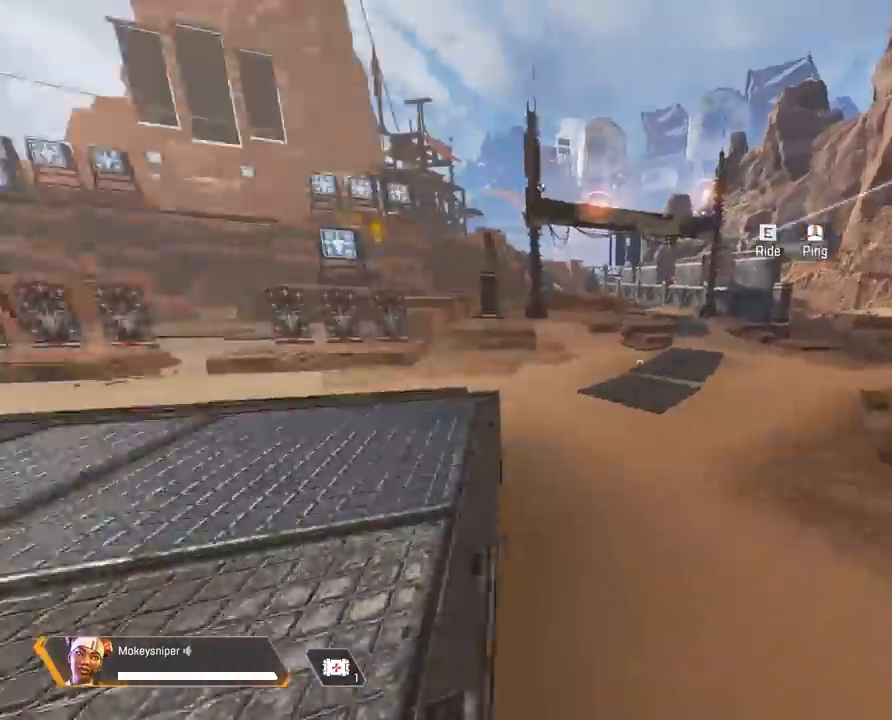
{"keys": ["crouch"], "mouse": [], "events": [[100, "e", "down"], [150, "mouse_wheel", "down"], [333, "e", "up"], [333, "mouse_wheel", "up"]]}
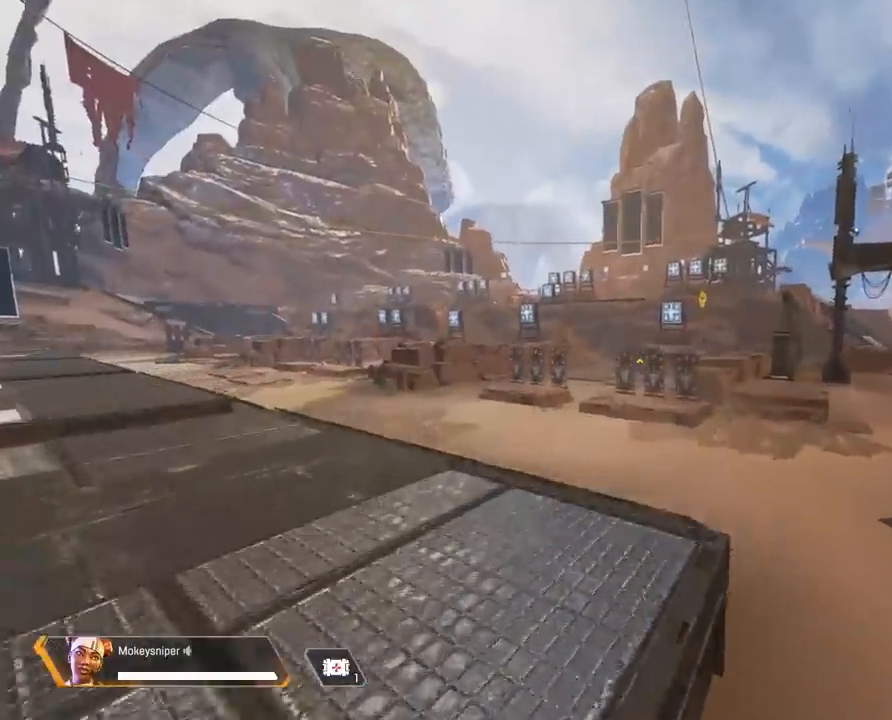
{"keys": ["crouch"], "mouse": [], "events": []}
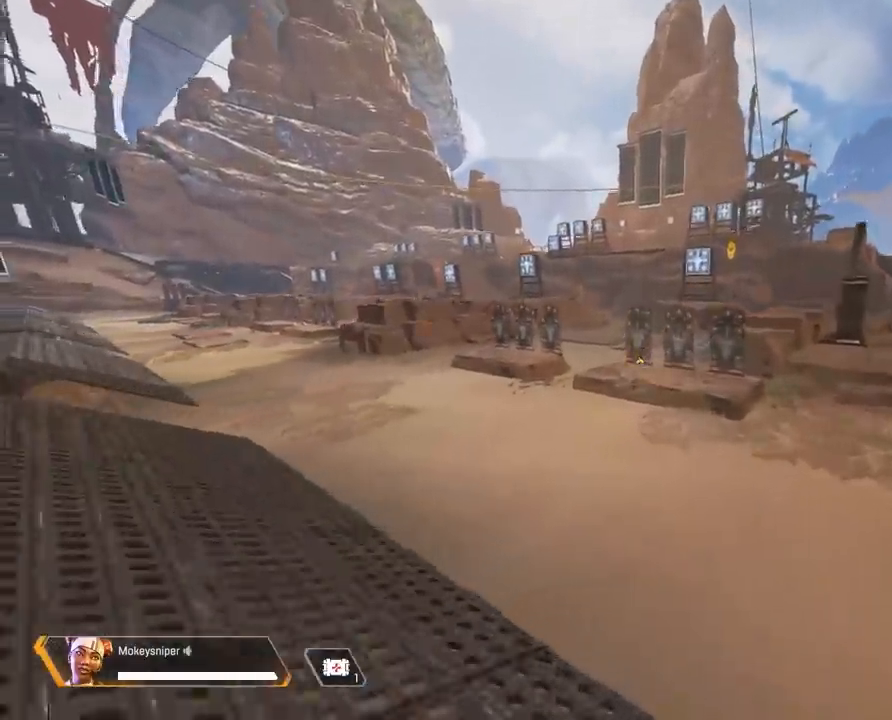
{"keys": [], "mouse": [], "events": [[33, "crouch", "up"]]}
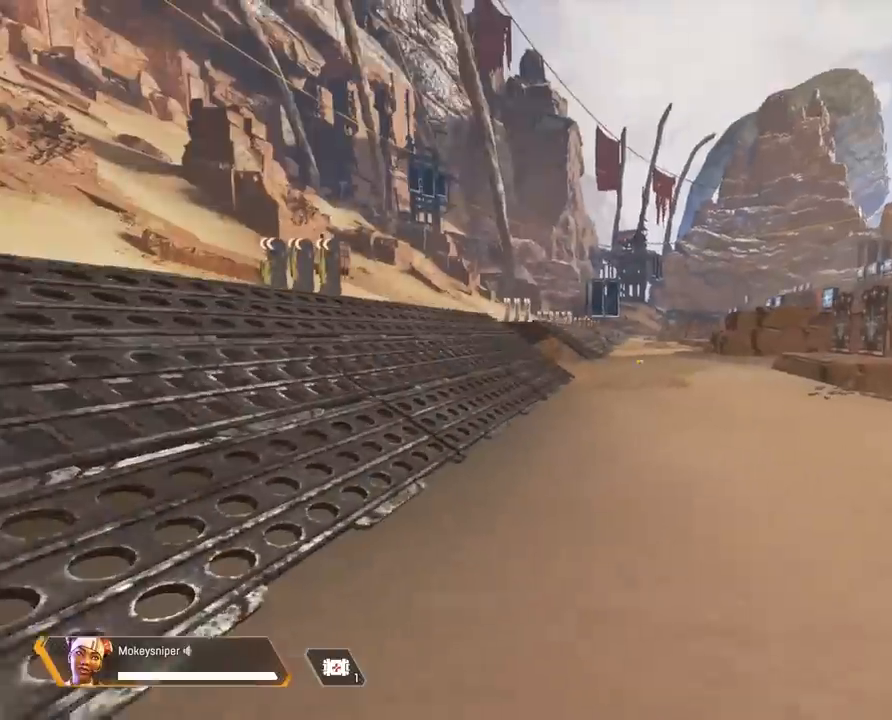
{"keys": ["shift", "w"], "mouse": [], "events": [[233, "w", "down"], [283, "shift", "down"]]}
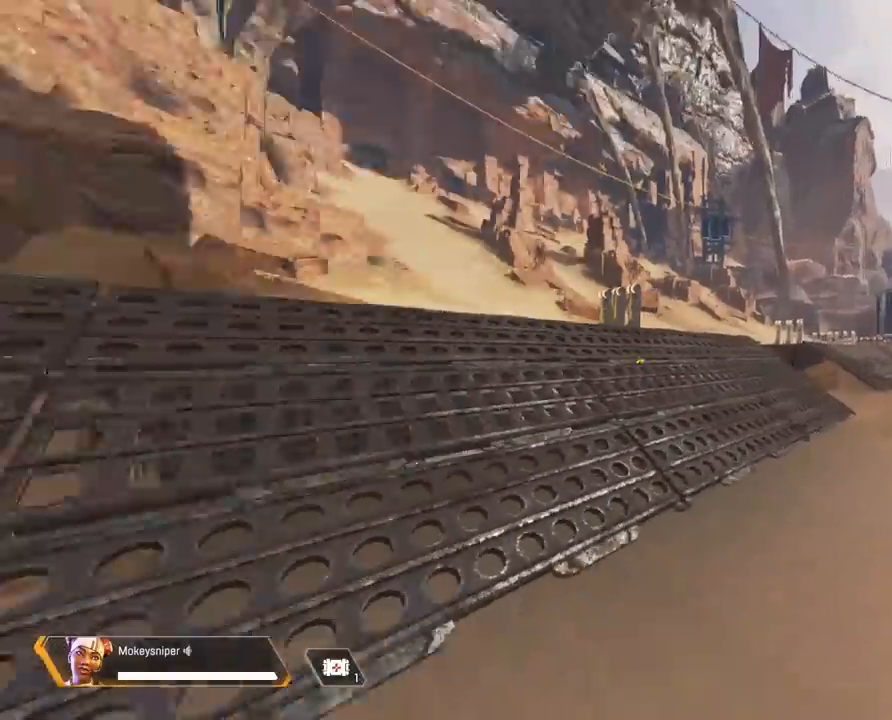
{"keys": ["shift", "w"], "mouse": [], "events": []}
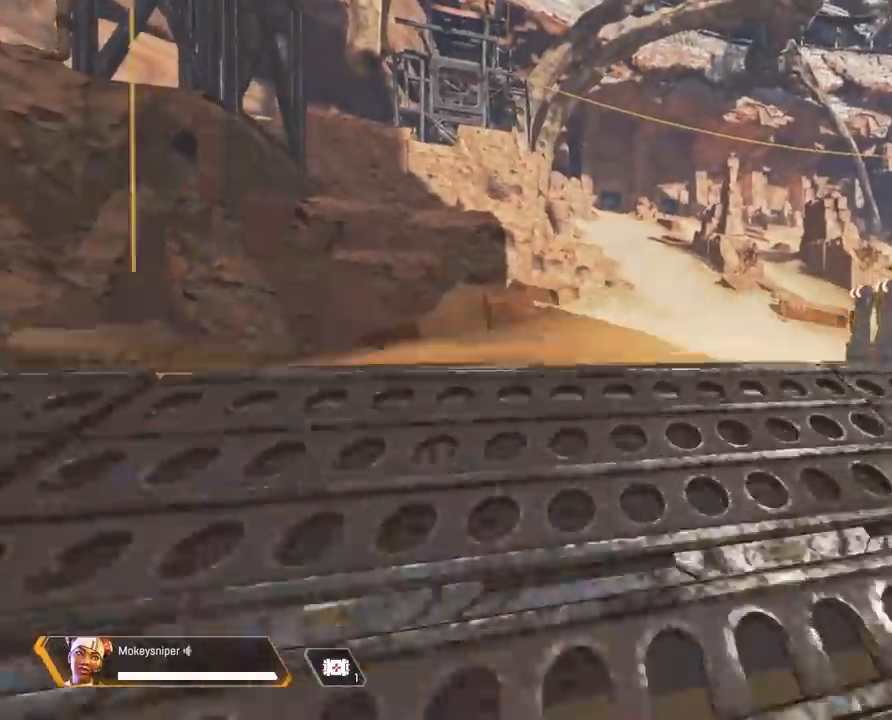
{"keys": ["shift", "w"], "mouse": [], "events": []}
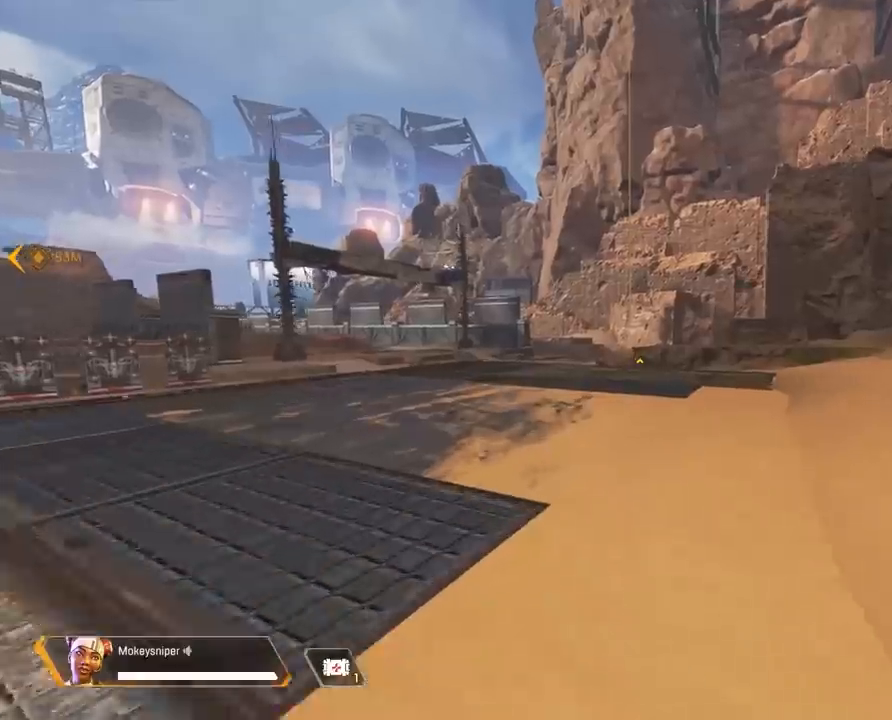
{"keys": ["shift", "w"], "mouse": [], "events": []}
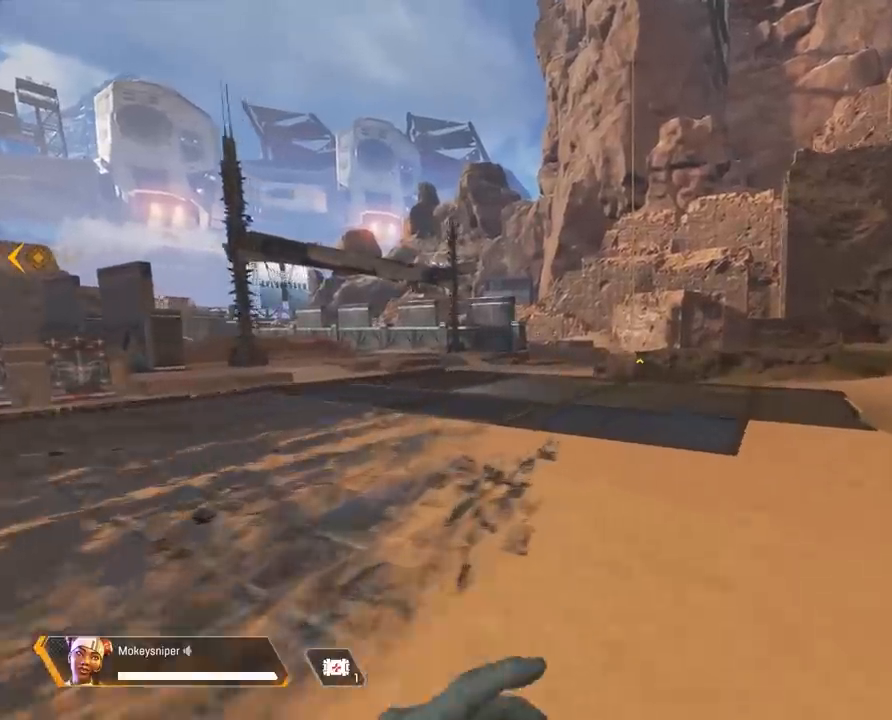
{"keys": ["shift", "w"], "mouse": [], "events": []}
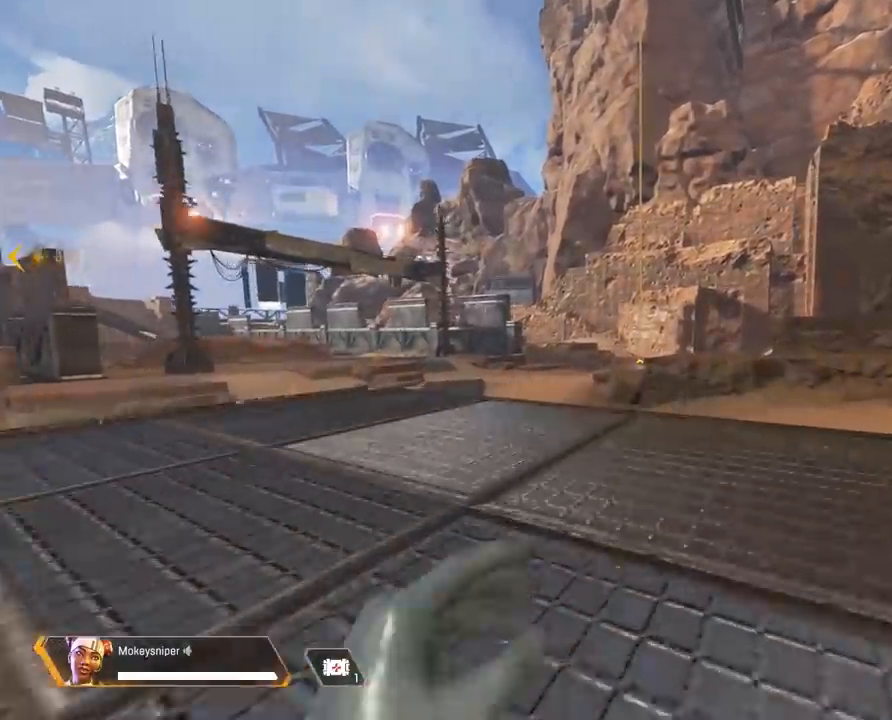
{"keys": ["shift", "w"], "mouse": [], "events": []}
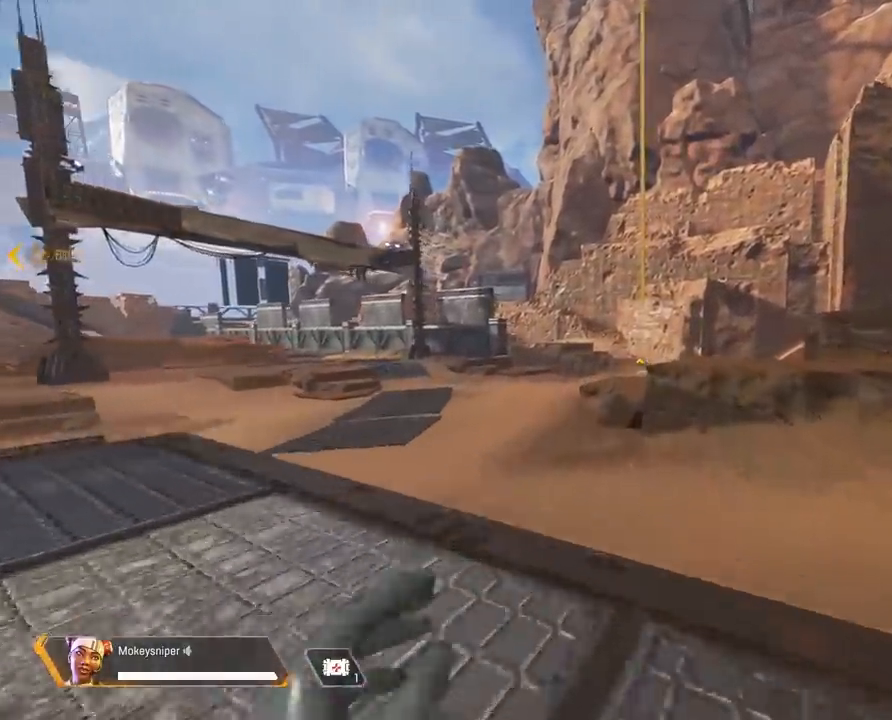
{"keys": [], "mouse": [], "events": [[67, "space", "down"], [150, "space", "up"], [300, "e", "down"], [433, "shift", "up"], [433, "w", "up"], [483, "e", "up"]]}
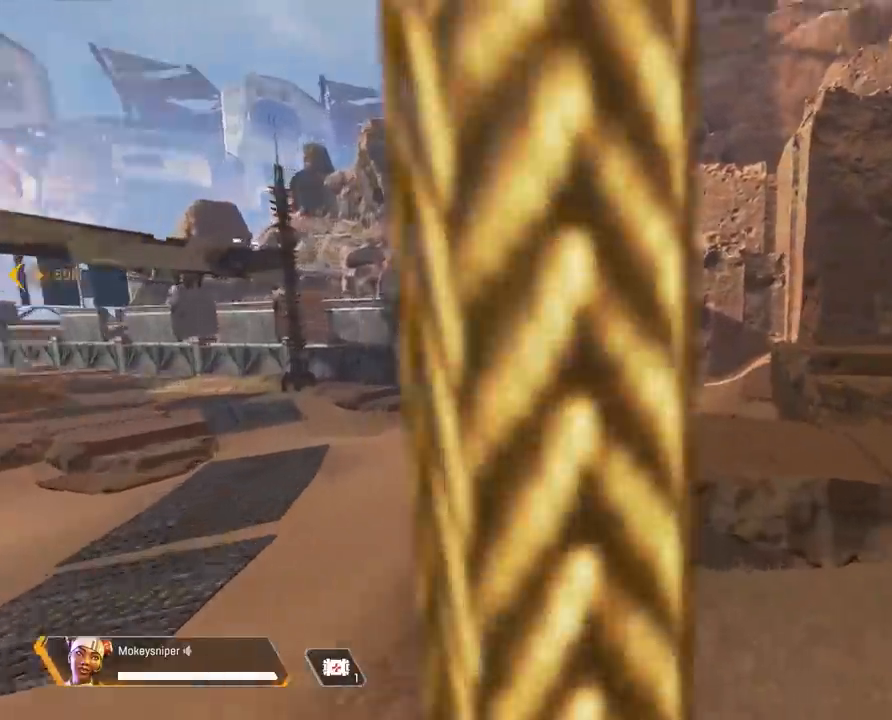
{"keys": [], "mouse": [], "events": [[267, "space", "down"], [350, "space", "up"]]}
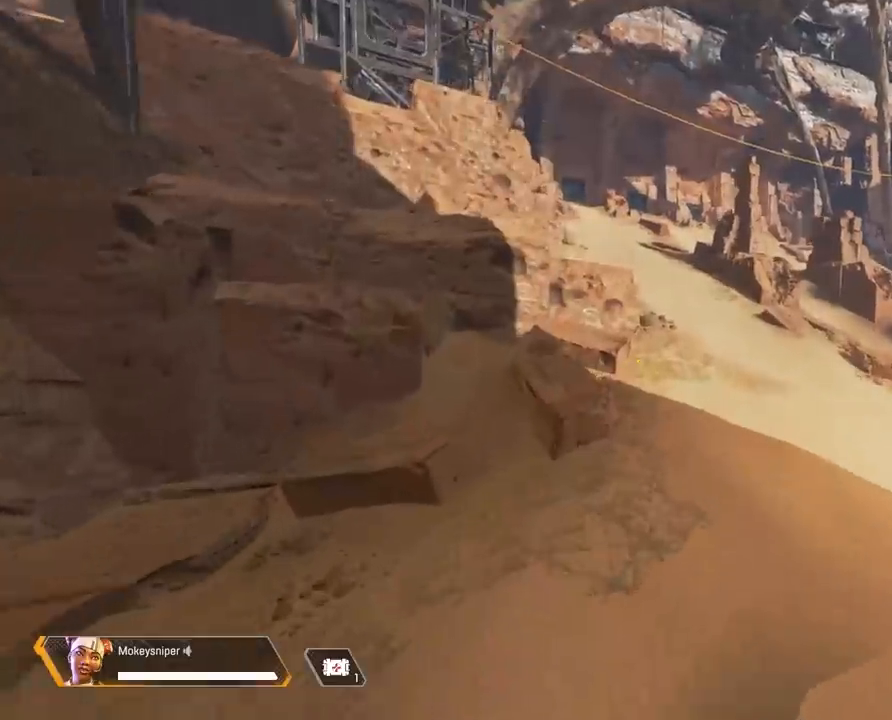
{"keys": [], "mouse": [], "events": [[317, "d", "down"], [467, "d", "up"]]}
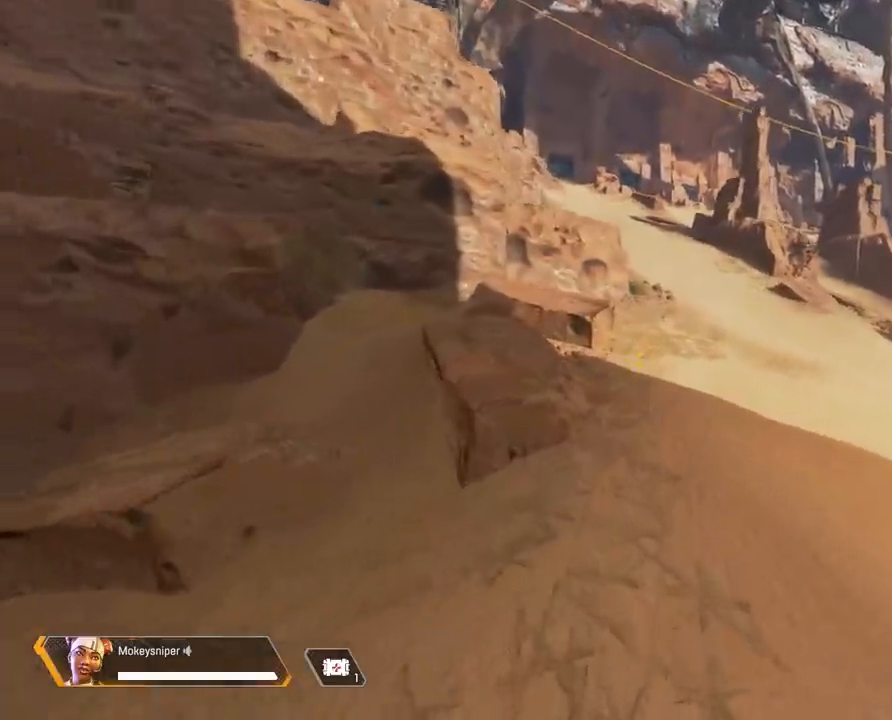
{"keys": ["shift", "w"], "mouse": [], "events": [[200, "w", "down"], [250, "shift", "down"]]}
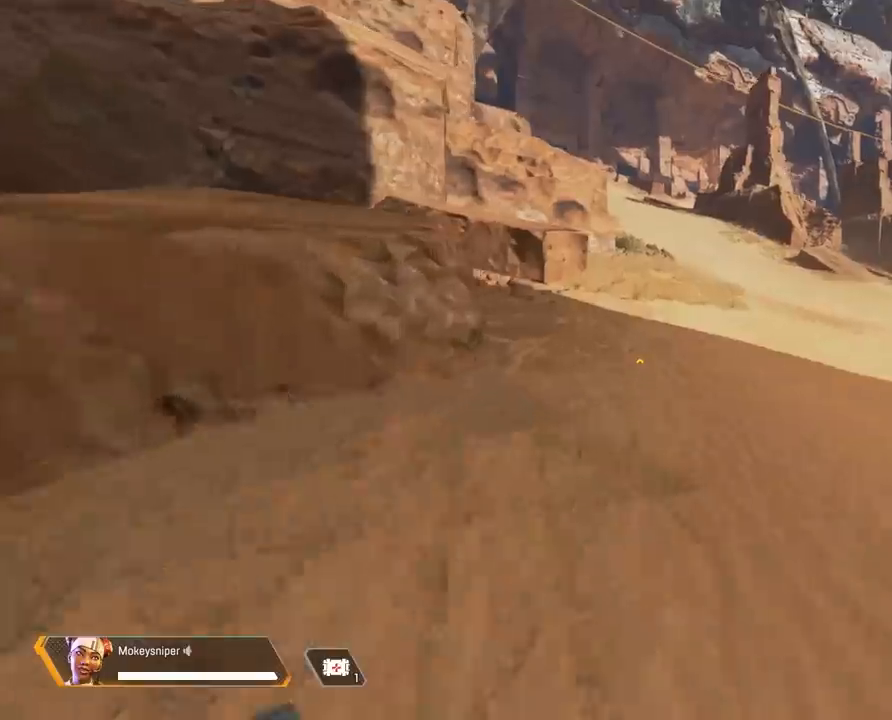
{"keys": ["shift", "w"], "mouse": [], "events": []}
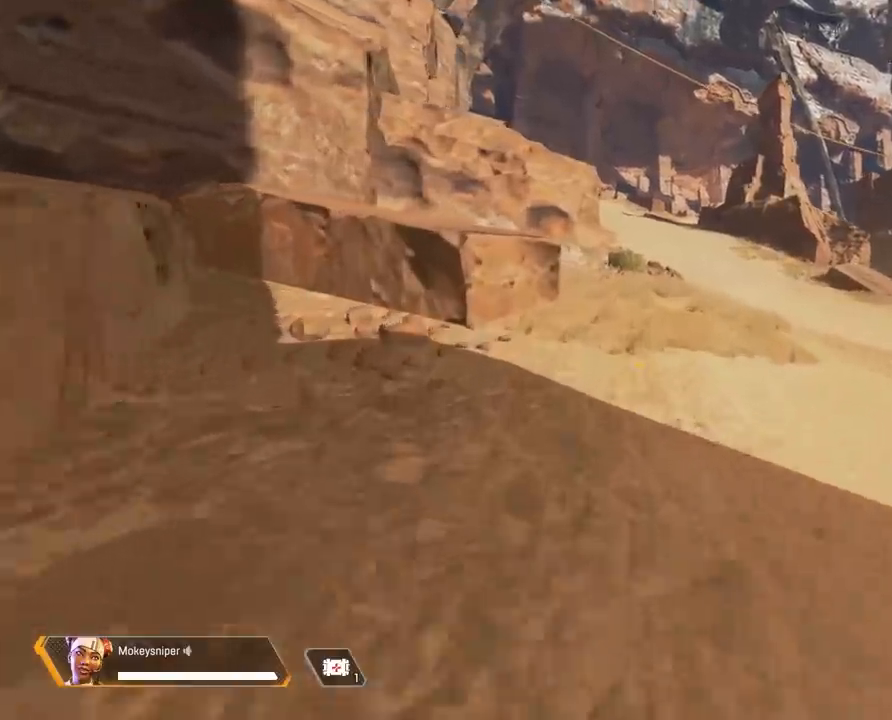
{"keys": ["shift", "w"], "mouse": [], "events": []}
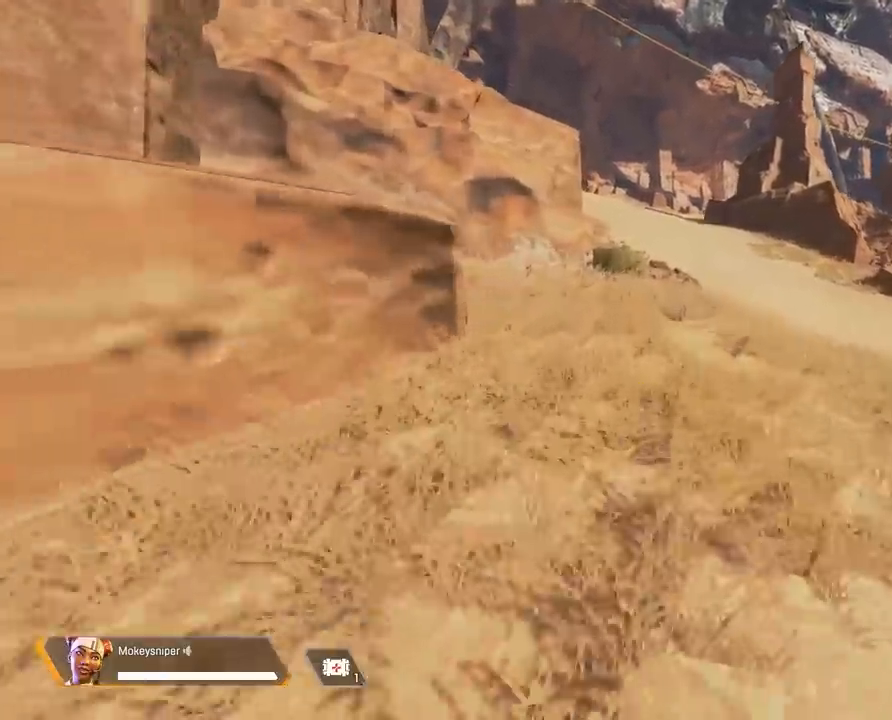
{"keys": ["shift", "w"], "mouse": [], "events": []}
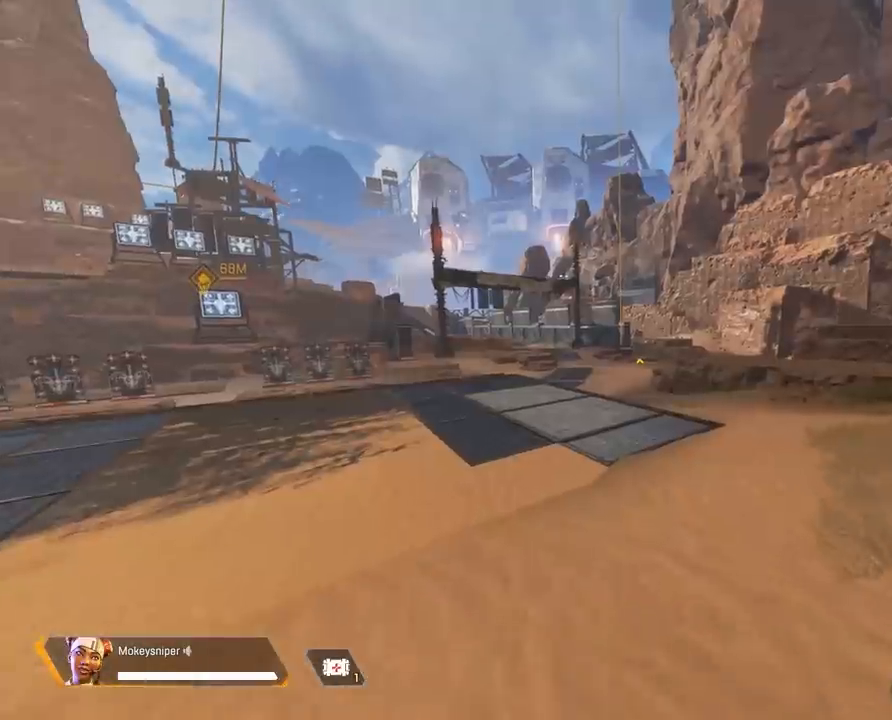
{"keys": ["shift", "w"], "mouse": [], "events": []}
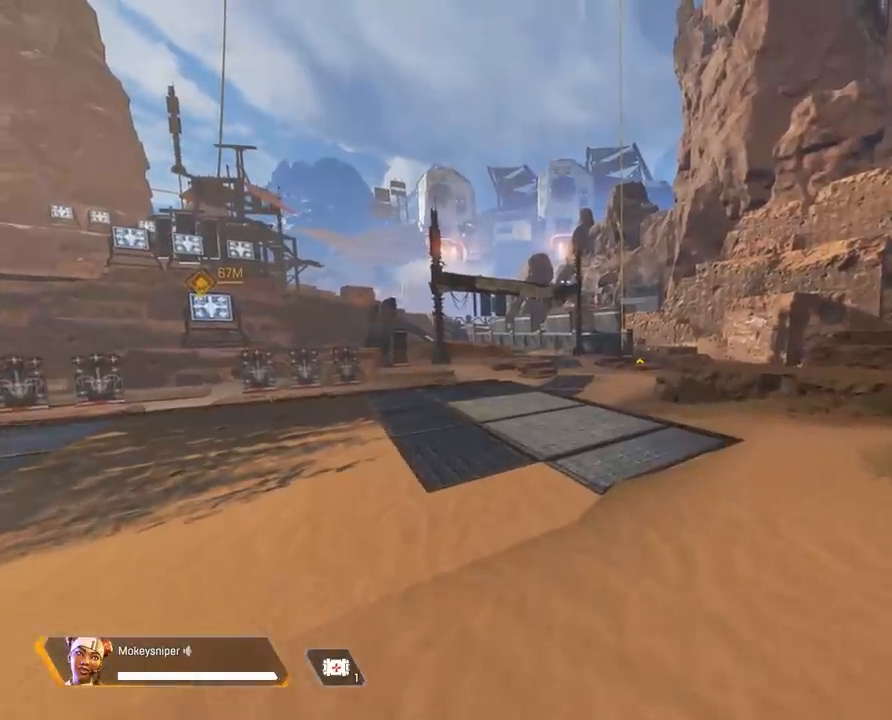
{"keys": ["shift", "w"], "mouse": [], "events": []}
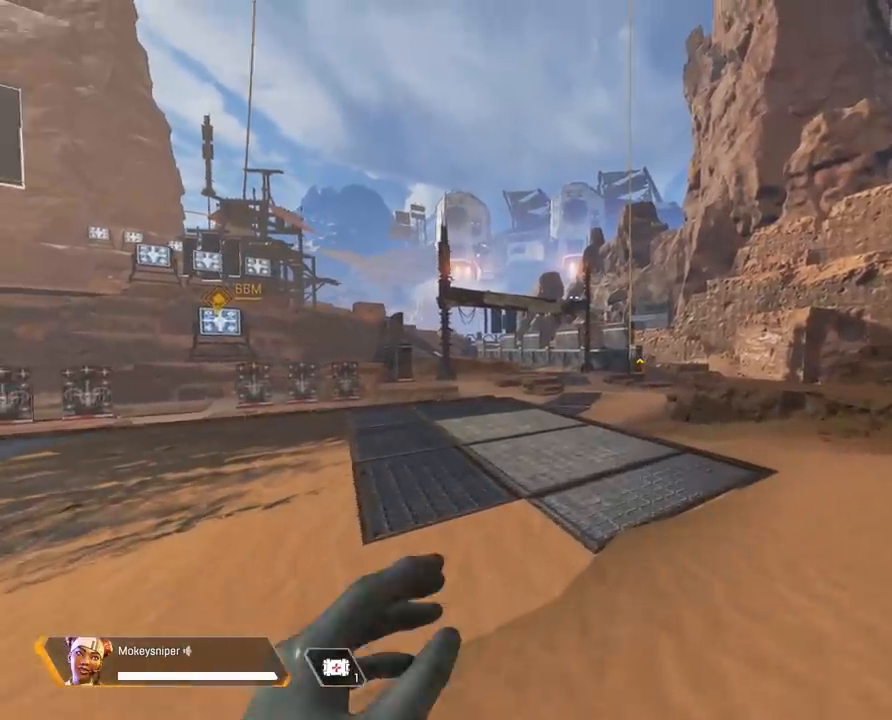
{"keys": ["crouch", "shift", "w"], "mouse": [], "events": [[300, "crouch", "down"]]}
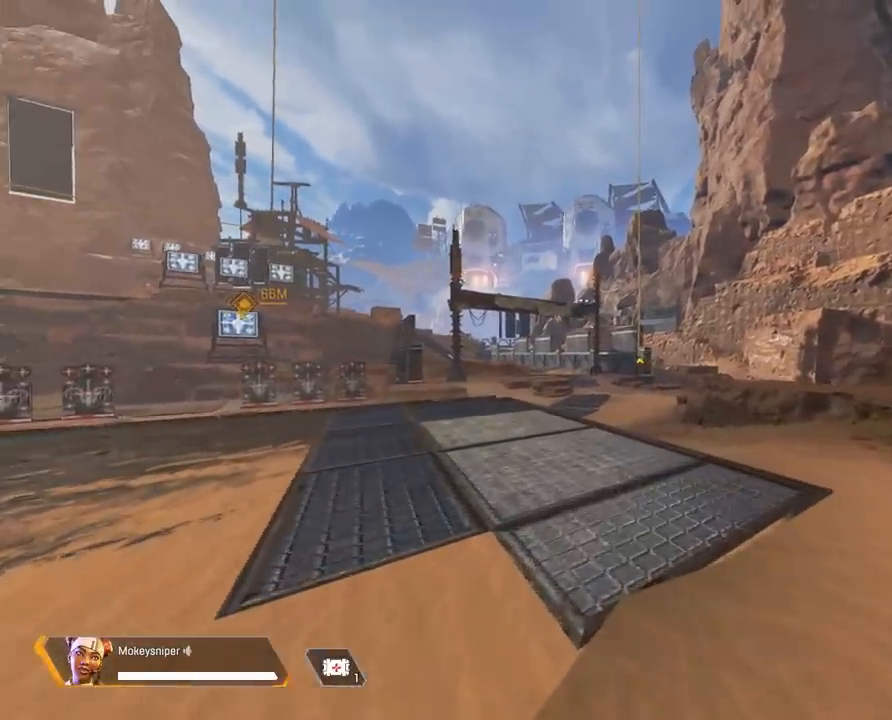
{"keys": ["crouch", "shift", "w"], "mouse": [], "events": []}
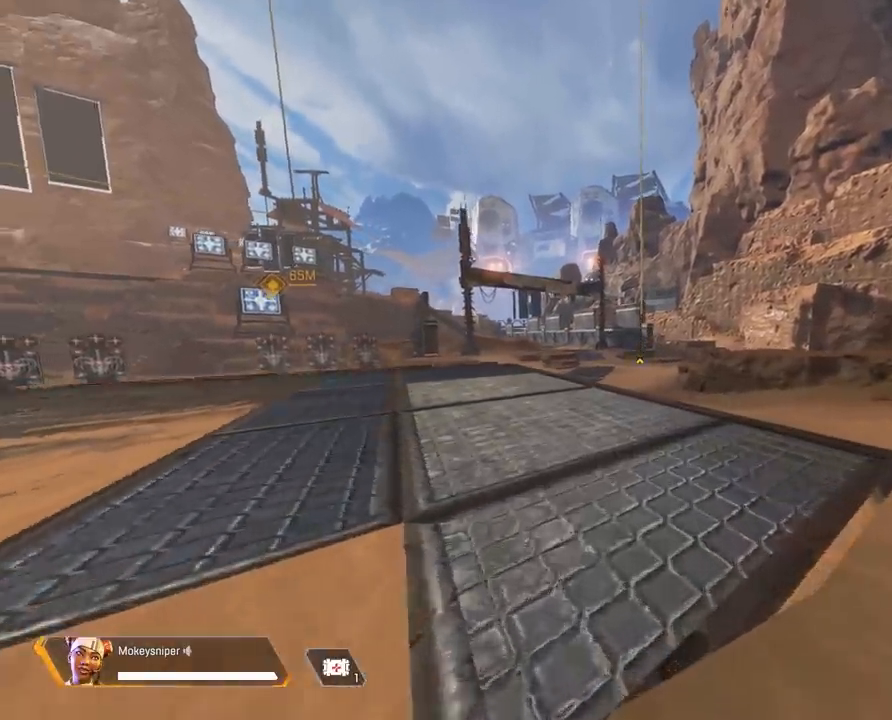
{"keys": ["crouch", "shift", "space", "w"], "mouse": [], "events": [[417, "space", "down"]]}
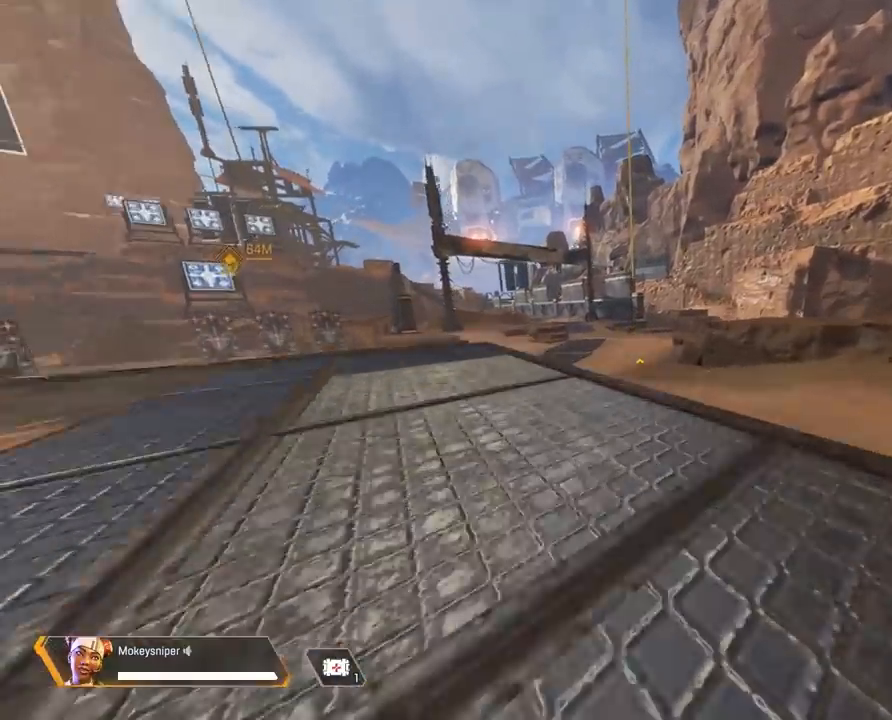
{"keys": ["crouch"], "mouse": [], "events": [[200, "shift", "up"], [200, "w", "up"], [367, "space", "up"]]}
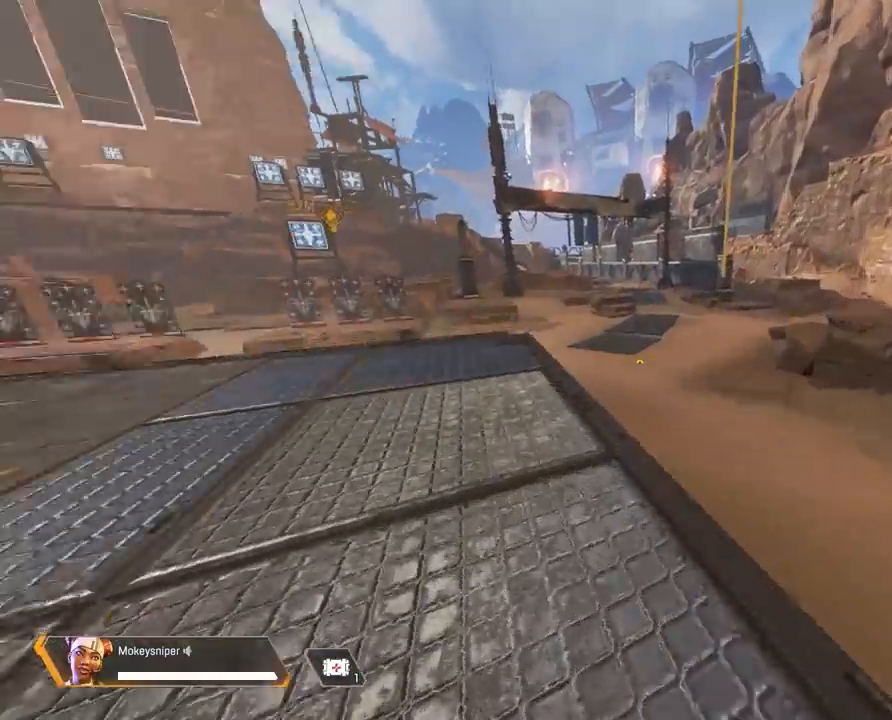
{"keys": ["crouch"], "mouse": [], "events": []}
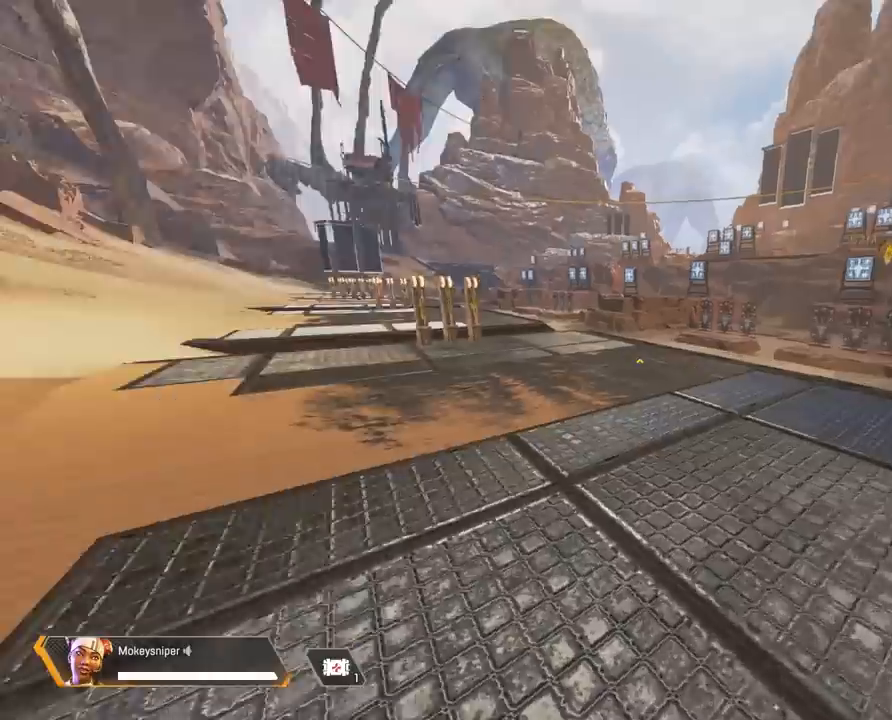
{"keys": ["crouch", "e"], "mouse": [], "events": [[467, "e", "down"]]}